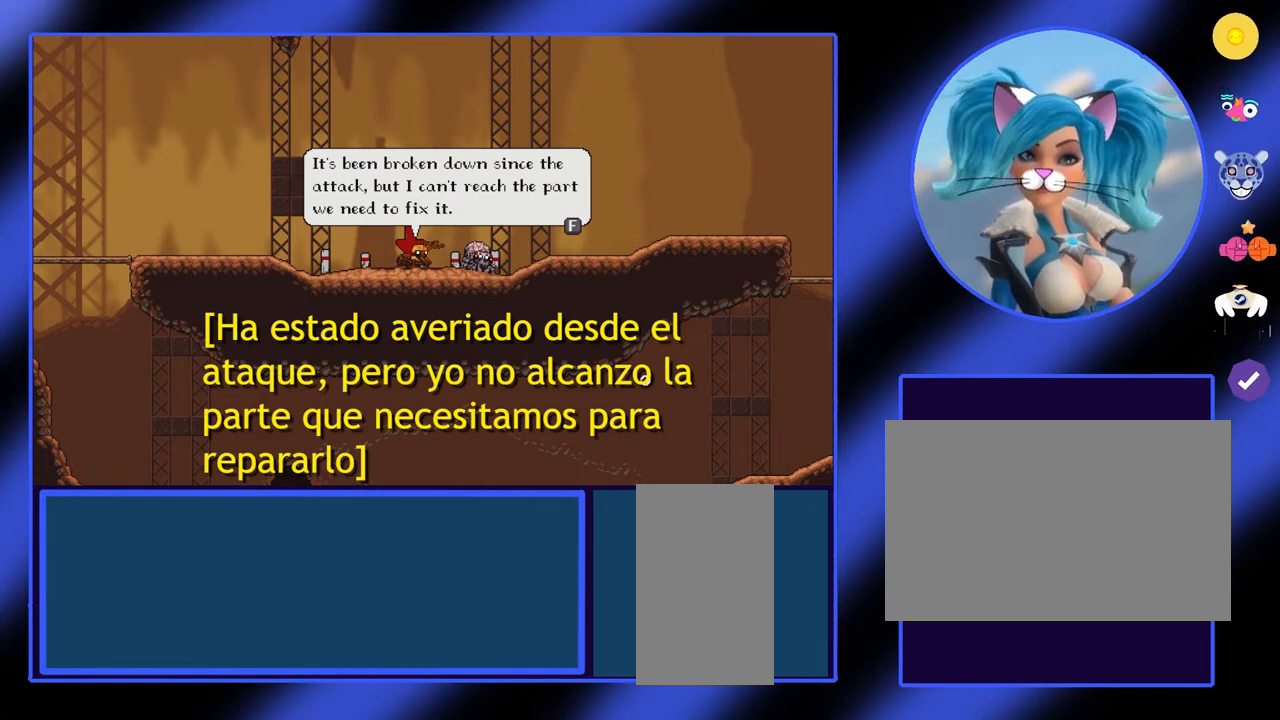
Gameplay with keyboard and mouse; each line is a JSON object with the keys and mouse buttons held at the frame after it. "events" lists presses ("down") and releases ("up") of "a", "ctrl", "d", "e", "f", "q", "r", "s", "shift", "space", "tab", "w", "mouse_left", "mouse_wheel", "mouse_right", "mouse_mb4" and "mouse_mb5" between this image and that frame as [ms after this image, input, new state], when the widget could be followed in between. "mouse_left", "mouse_wheel", "mouse_right", "mouse_mb4", "mouse_mb5" = the "left", "wheel", "right", "mb4", "mb5" buttons of the "mouse" list. No other keys are recorded. "wheel" means that the mouse wheel is clicked or scrolled. Not read: mouse_move.
{"keys": [], "mouse": [], "events": [[267, "f", "down"], [367, "f", "up"]]}
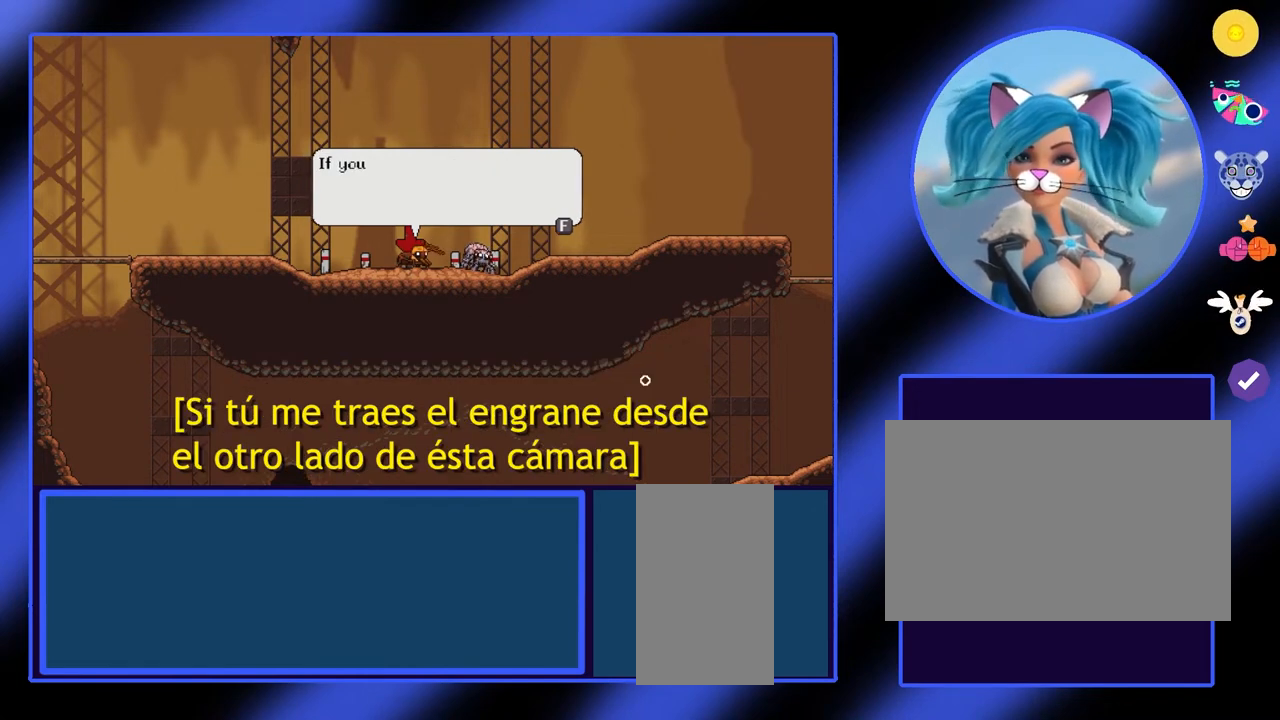
{"keys": [], "mouse": [], "events": []}
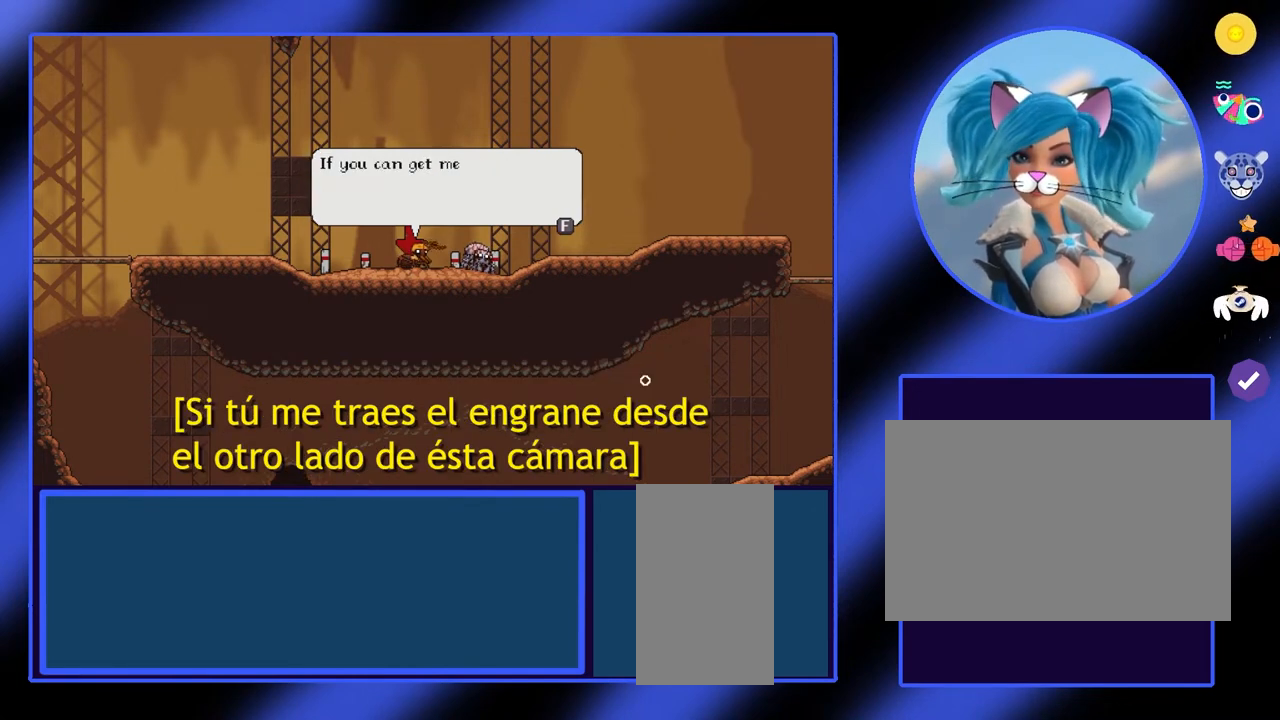
{"keys": [], "mouse": [], "events": []}
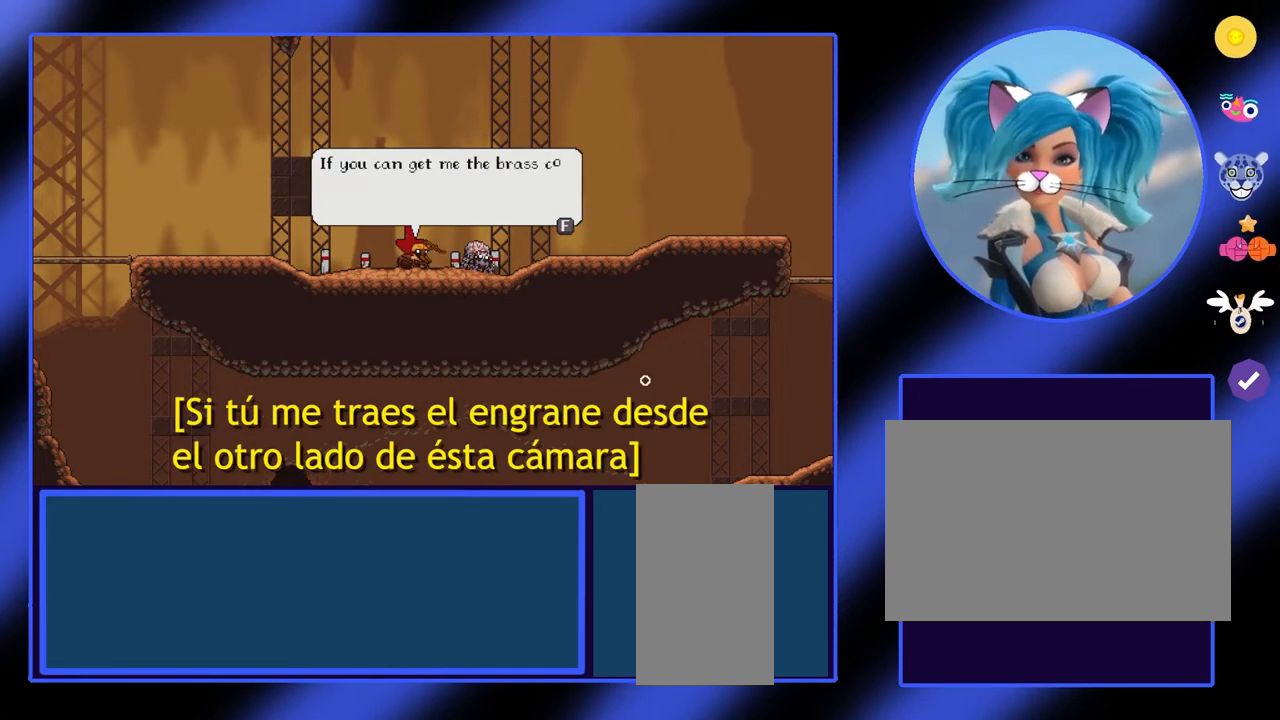
{"keys": [], "mouse": [], "events": []}
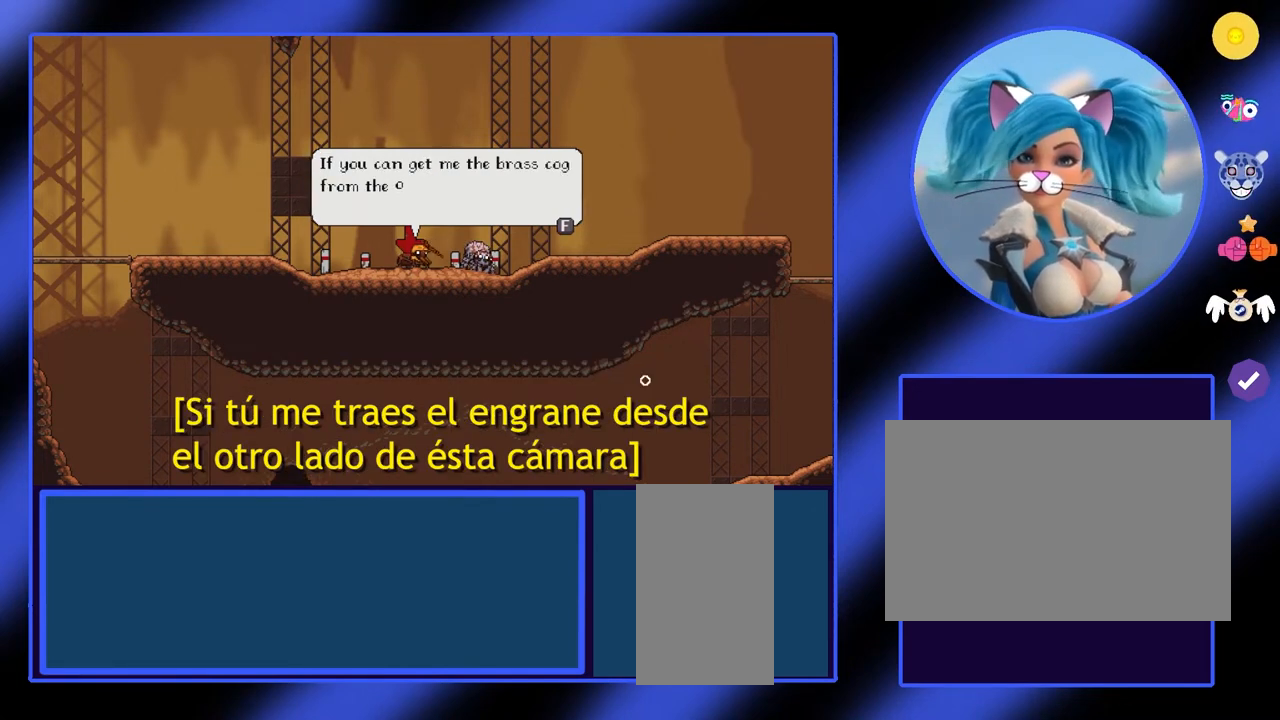
{"keys": [], "mouse": [], "events": []}
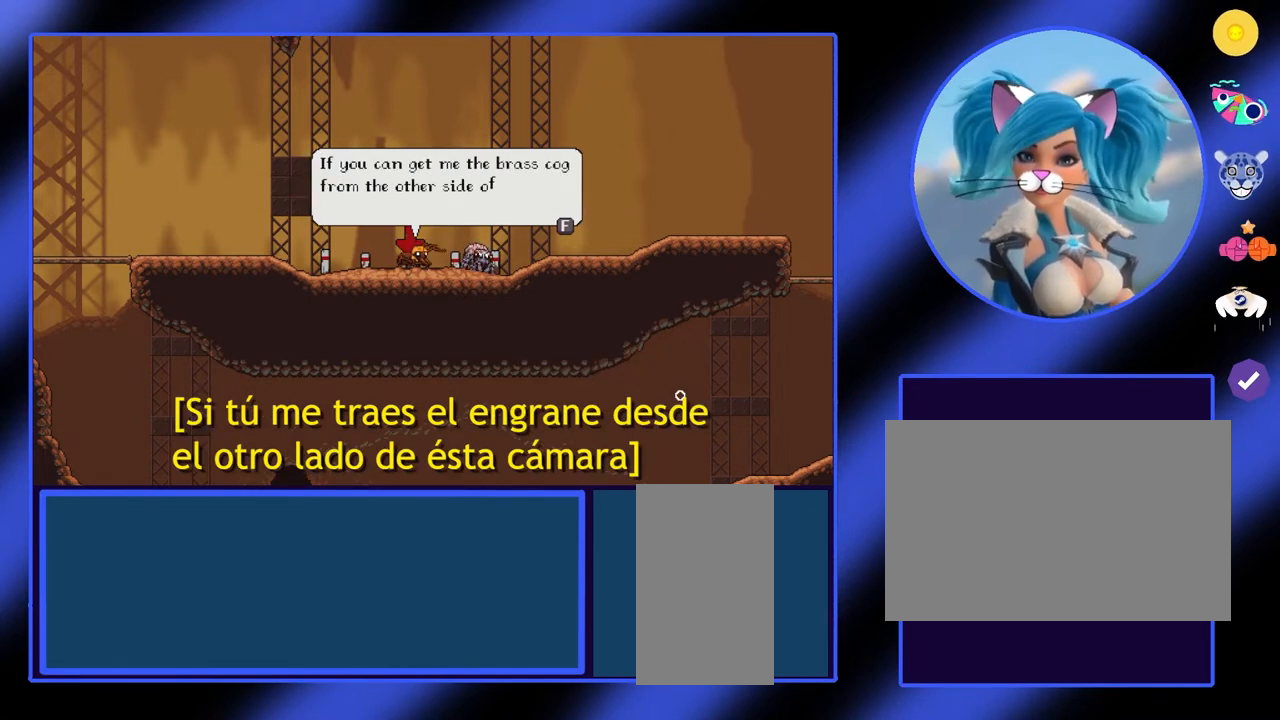
{"keys": [], "mouse": [], "events": []}
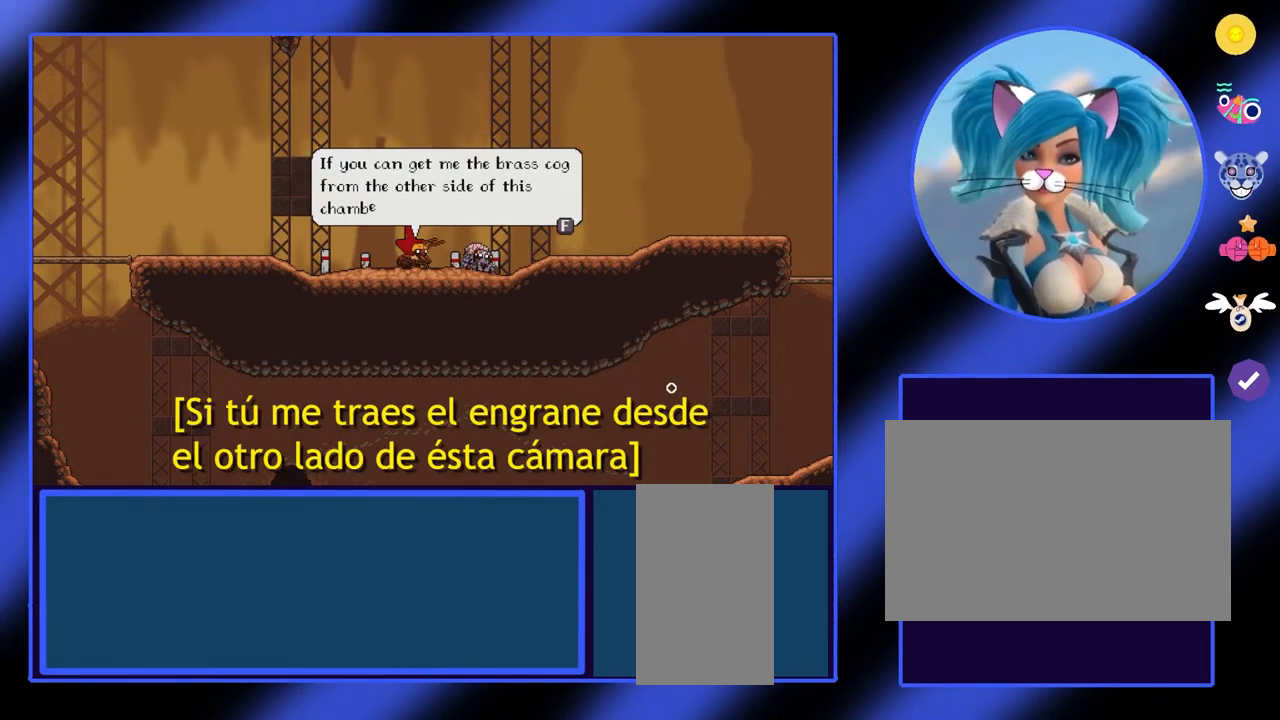
{"keys": [], "mouse": [], "events": []}
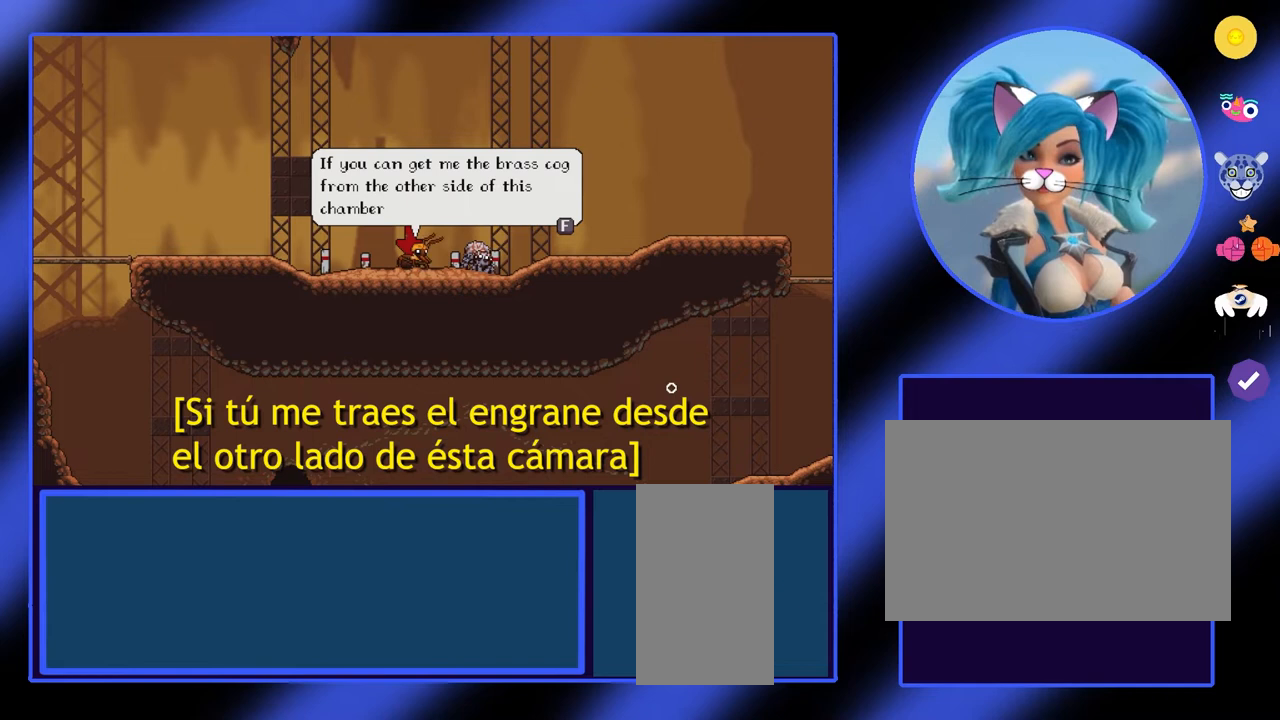
{"keys": [], "mouse": [], "events": []}
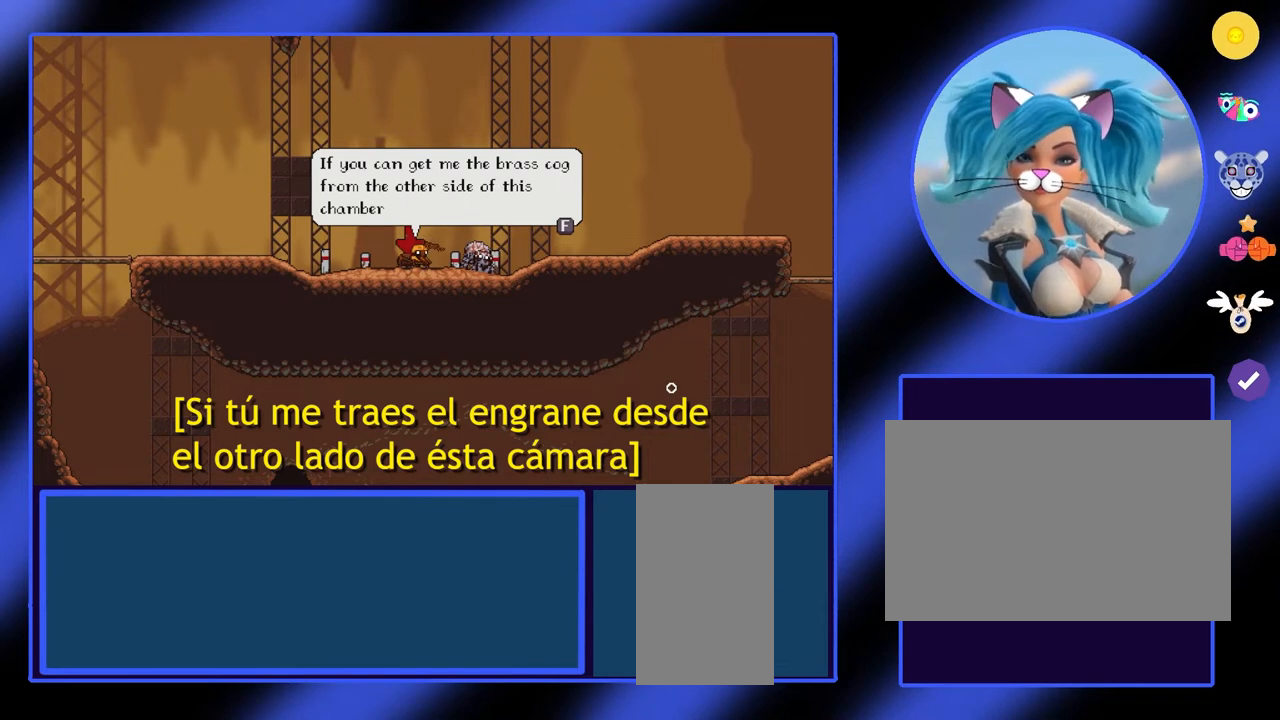
{"keys": [], "mouse": [], "events": [[200, "f", "down"], [300, "f", "up"]]}
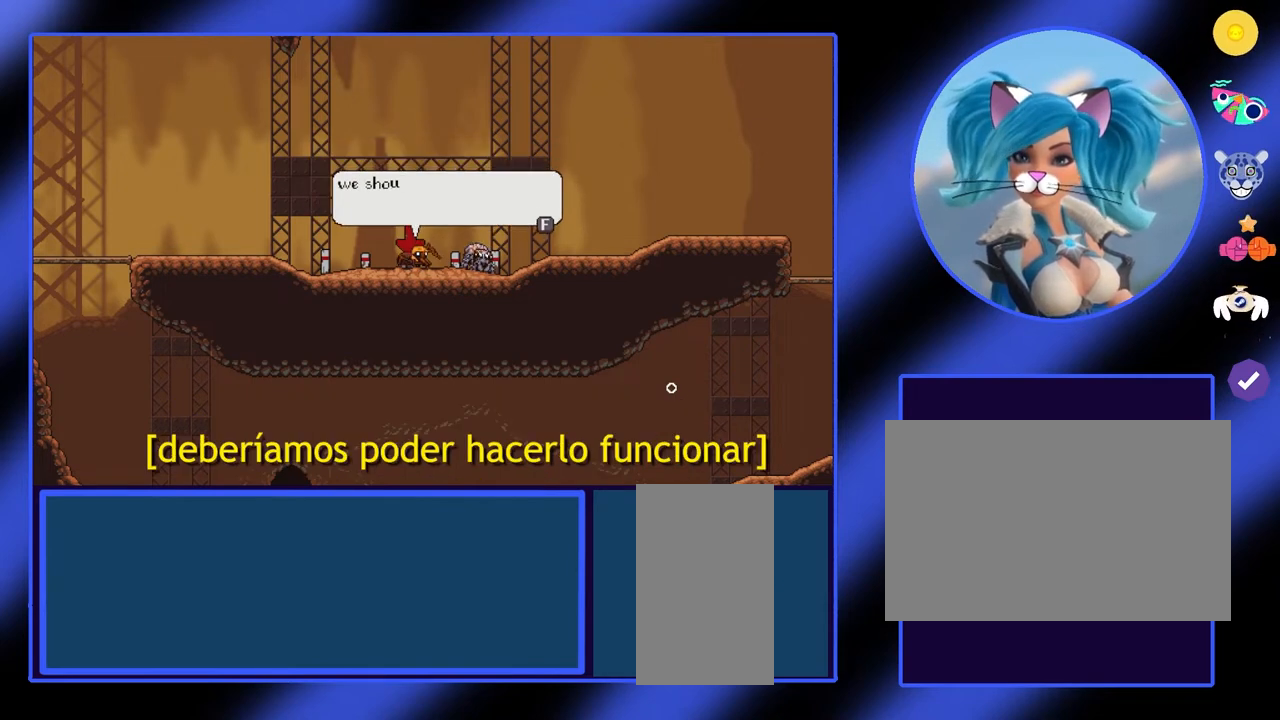
{"keys": [], "mouse": [], "events": []}
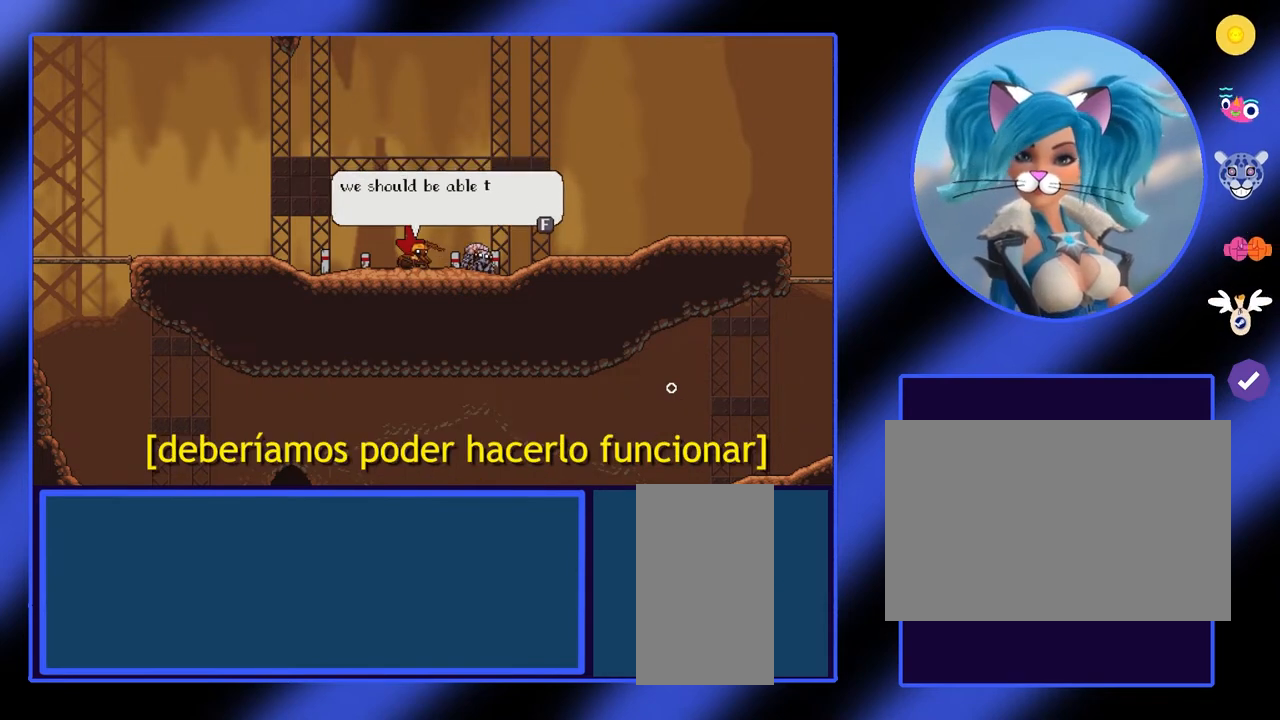
{"keys": [], "mouse": [], "events": []}
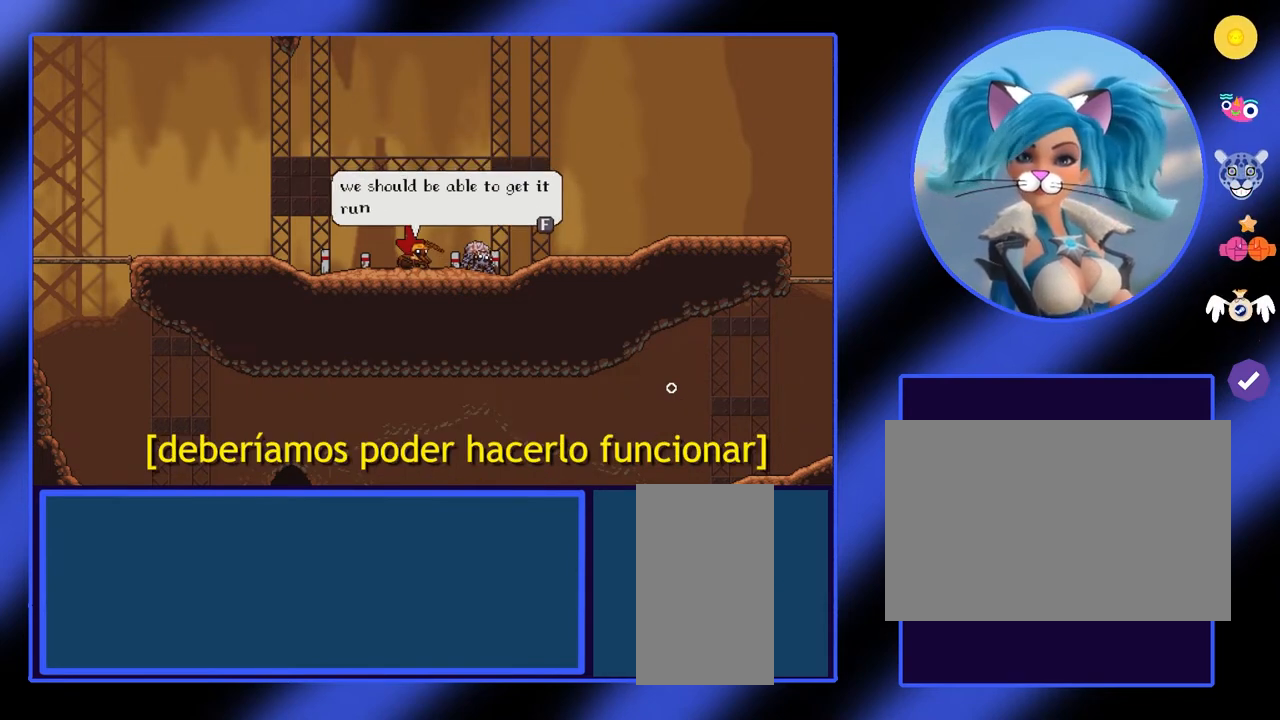
{"keys": [], "mouse": [], "events": []}
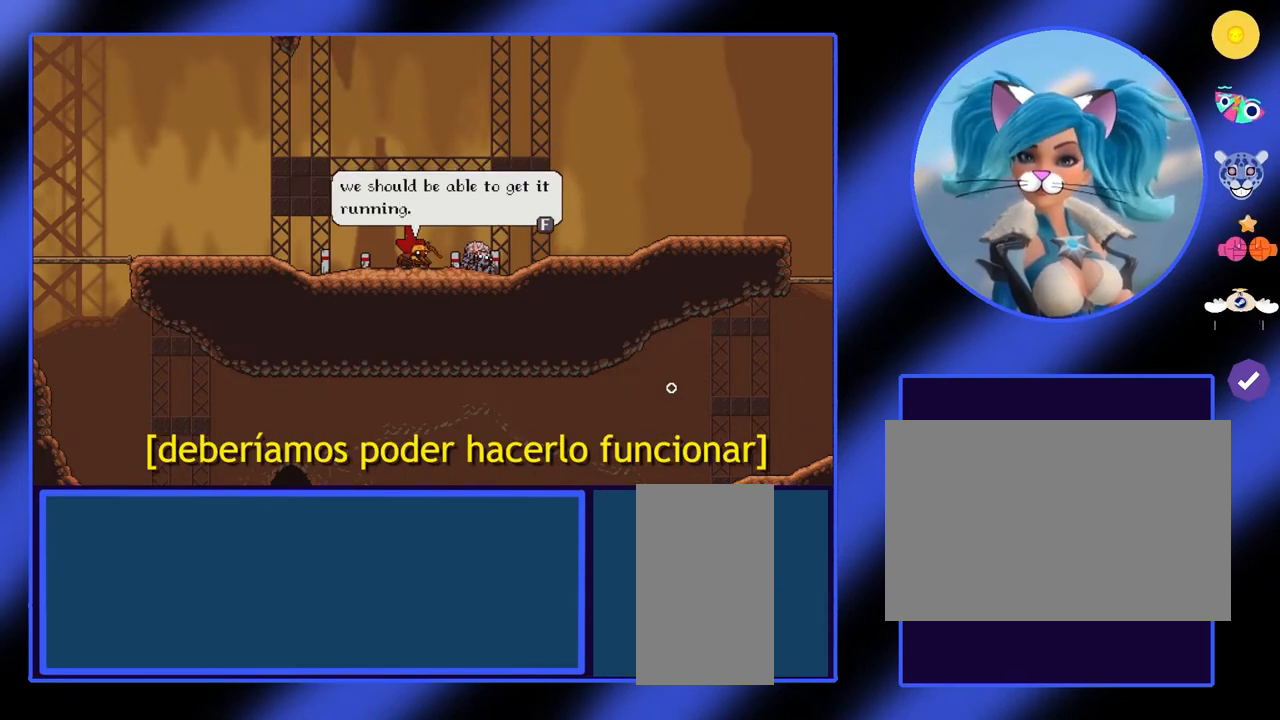
{"keys": [], "mouse": [], "events": []}
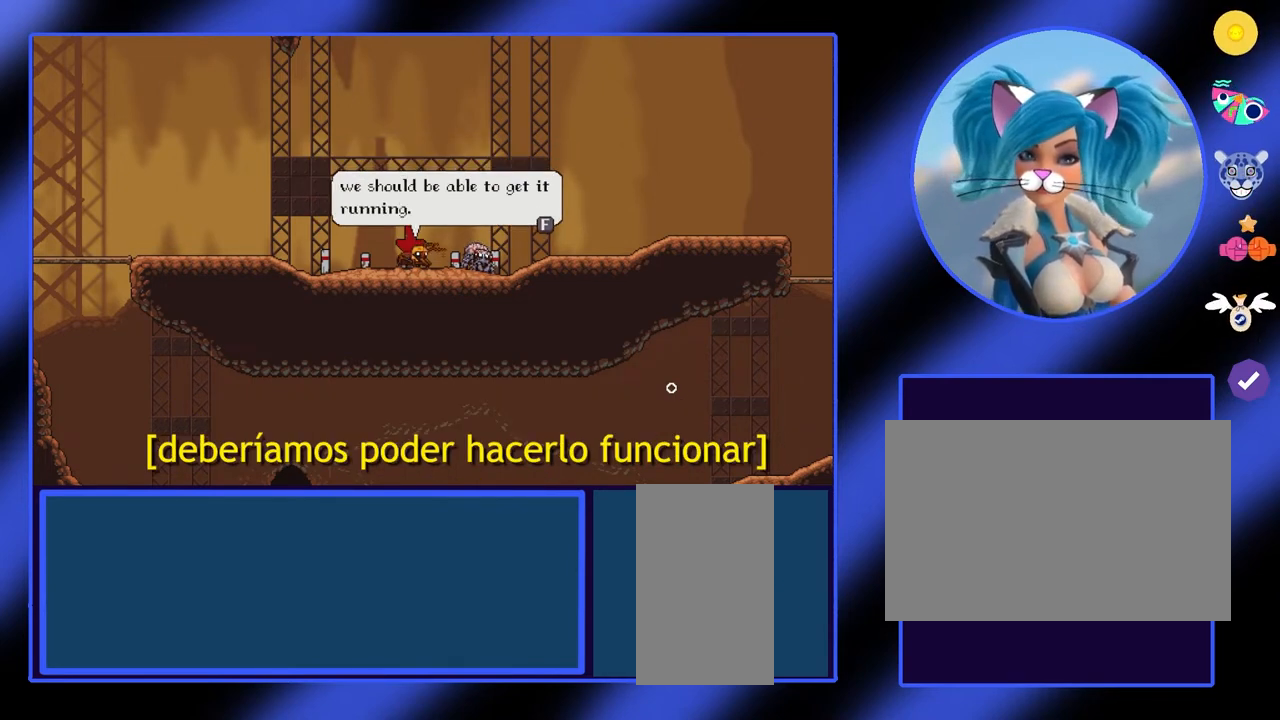
{"keys": [], "mouse": [], "events": [[33, "f", "down"], [133, "f", "up"]]}
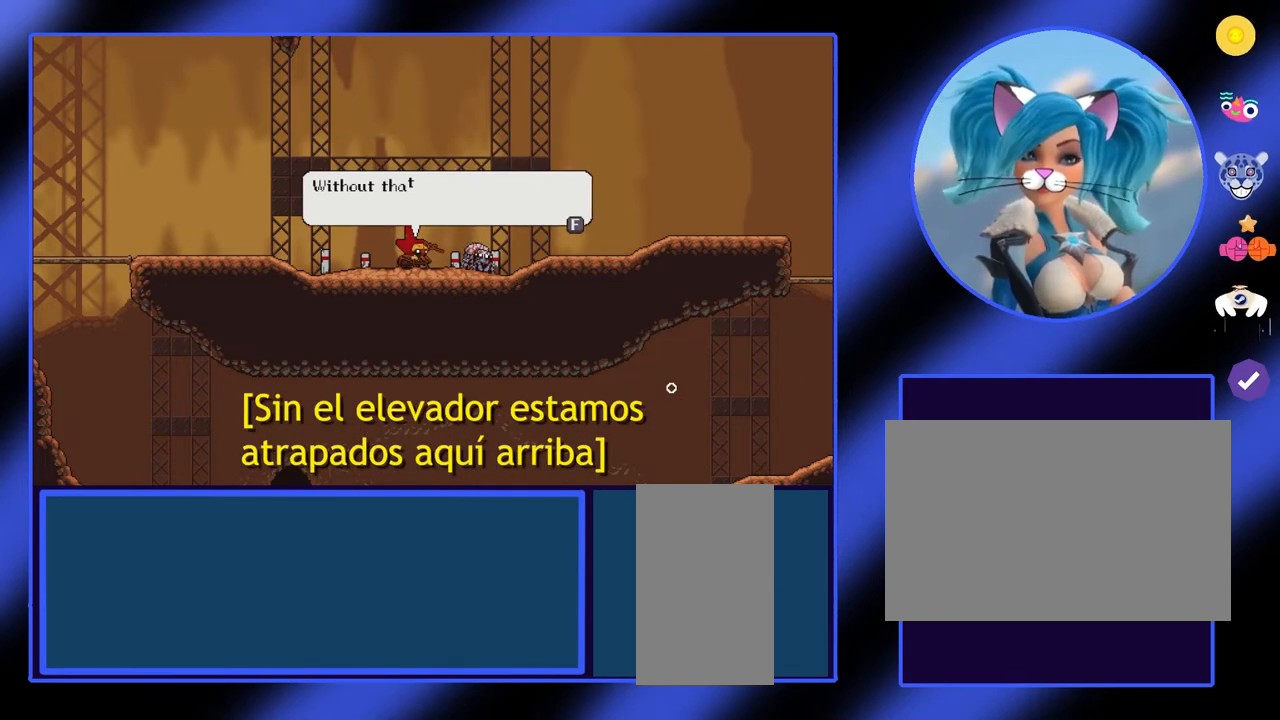
{"keys": [], "mouse": [], "events": []}
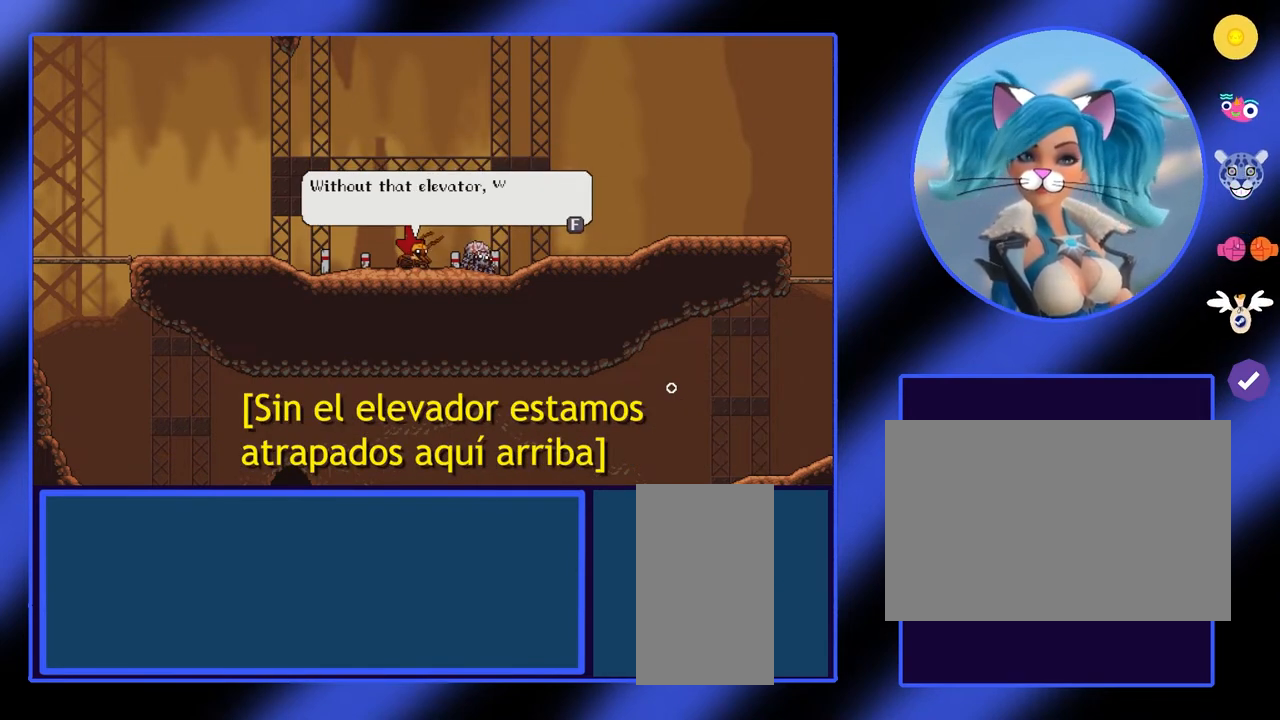
{"keys": [], "mouse": [], "events": []}
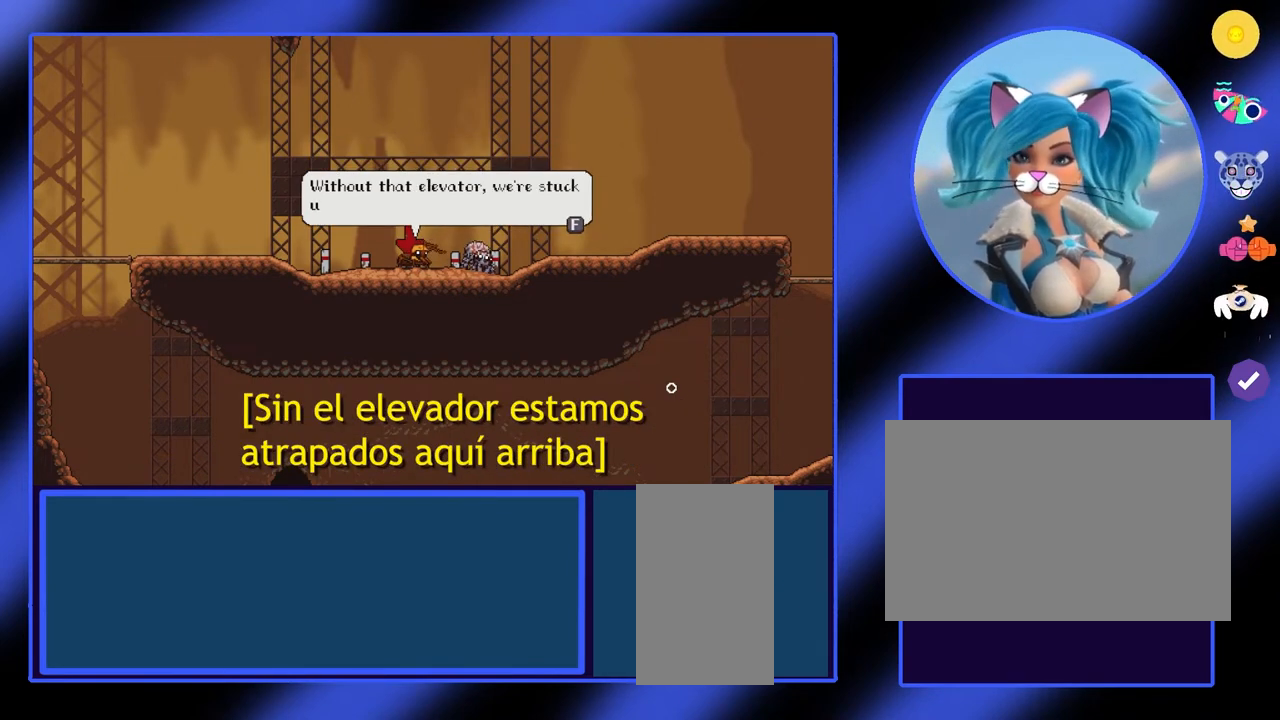
{"keys": [], "mouse": [], "events": []}
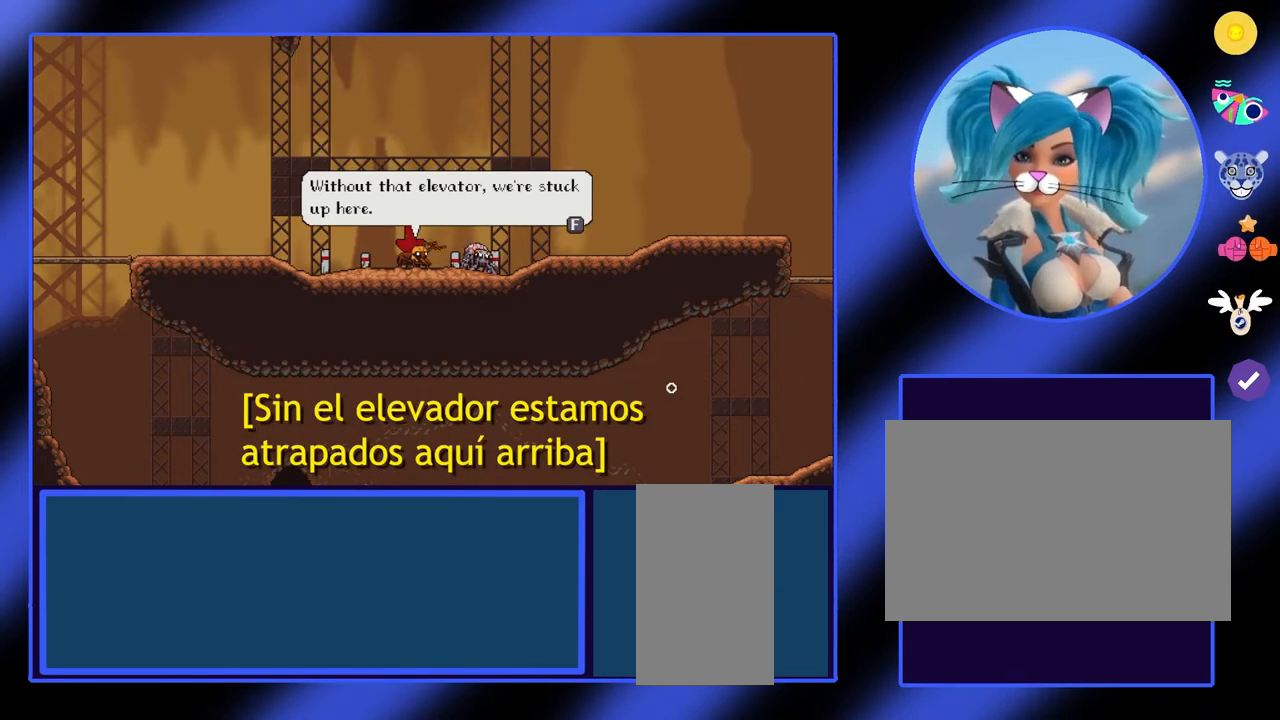
{"keys": [], "mouse": [], "events": []}
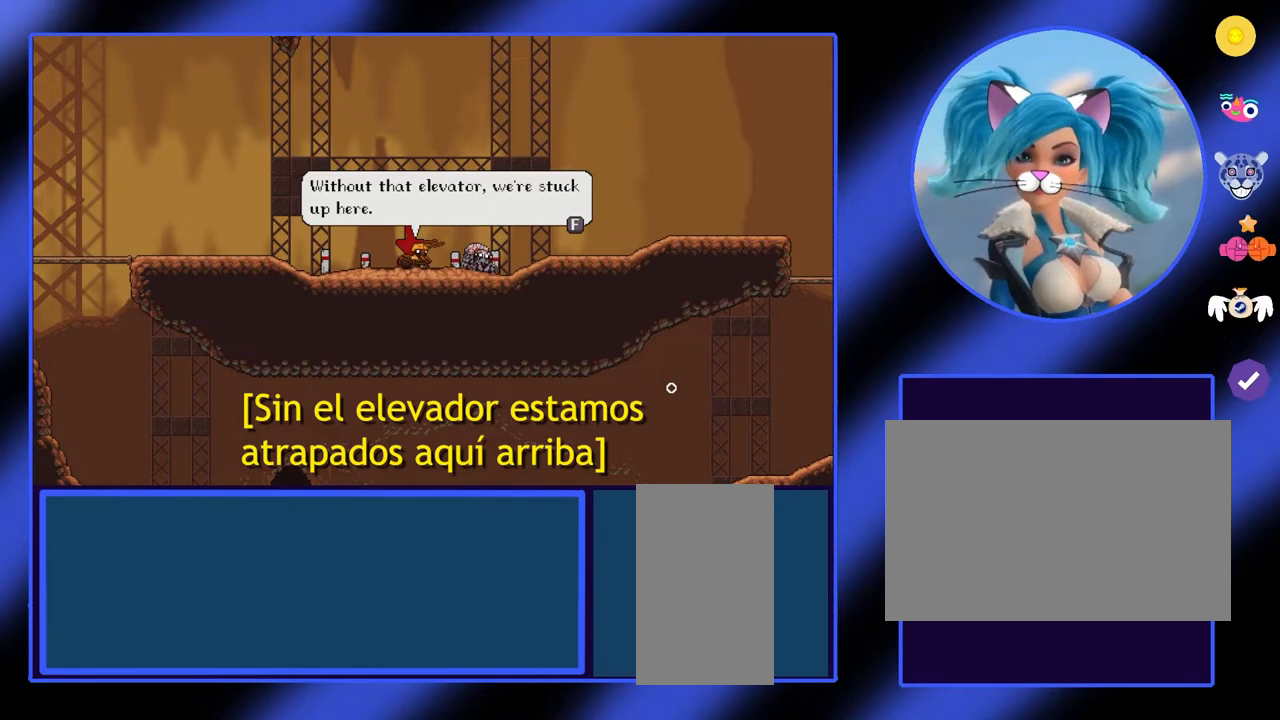
{"keys": [], "mouse": [], "events": [[267, "f", "down"], [400, "f", "up"]]}
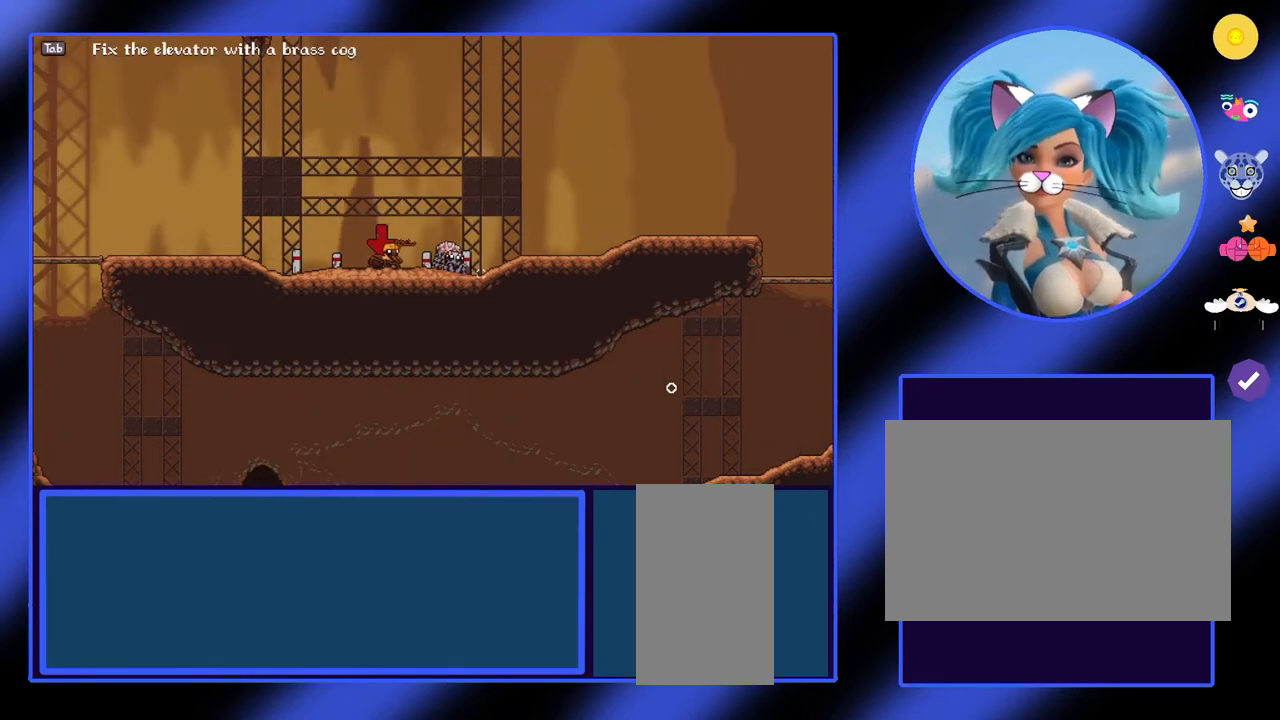
{"keys": ["a"], "mouse": [], "events": [[267, "a", "down"]]}
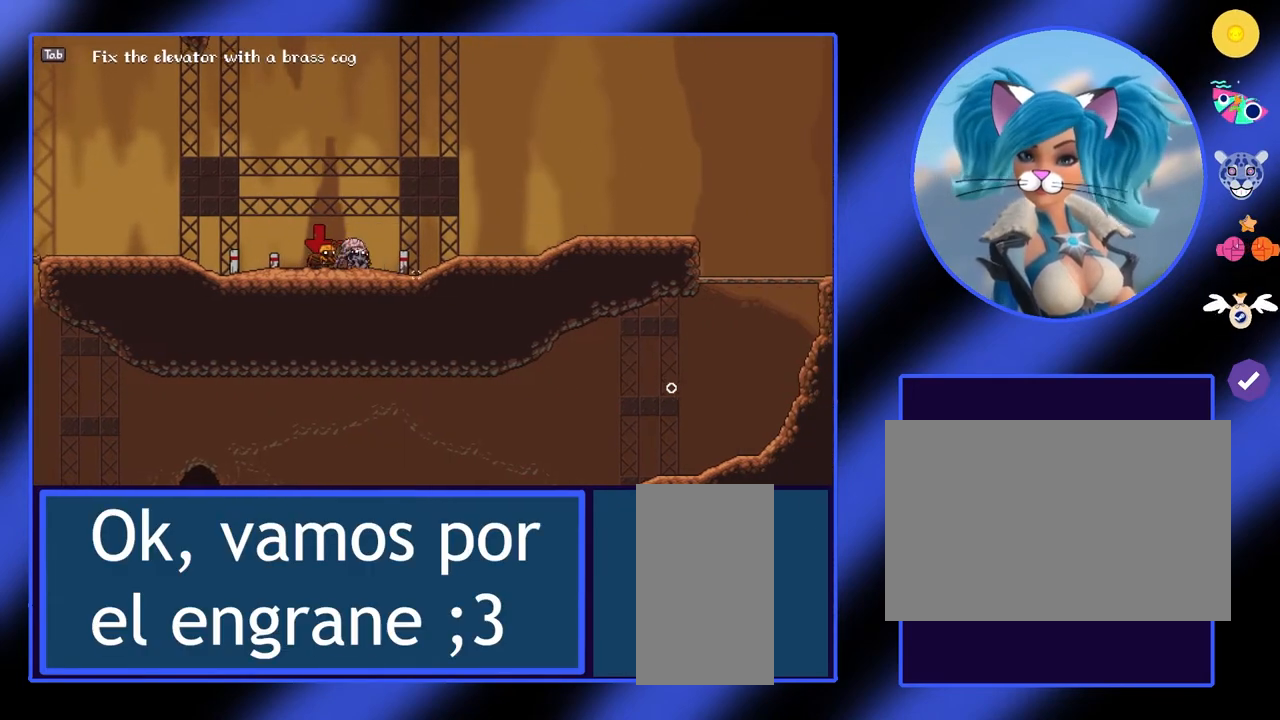
{"keys": ["a"], "mouse": [], "events": []}
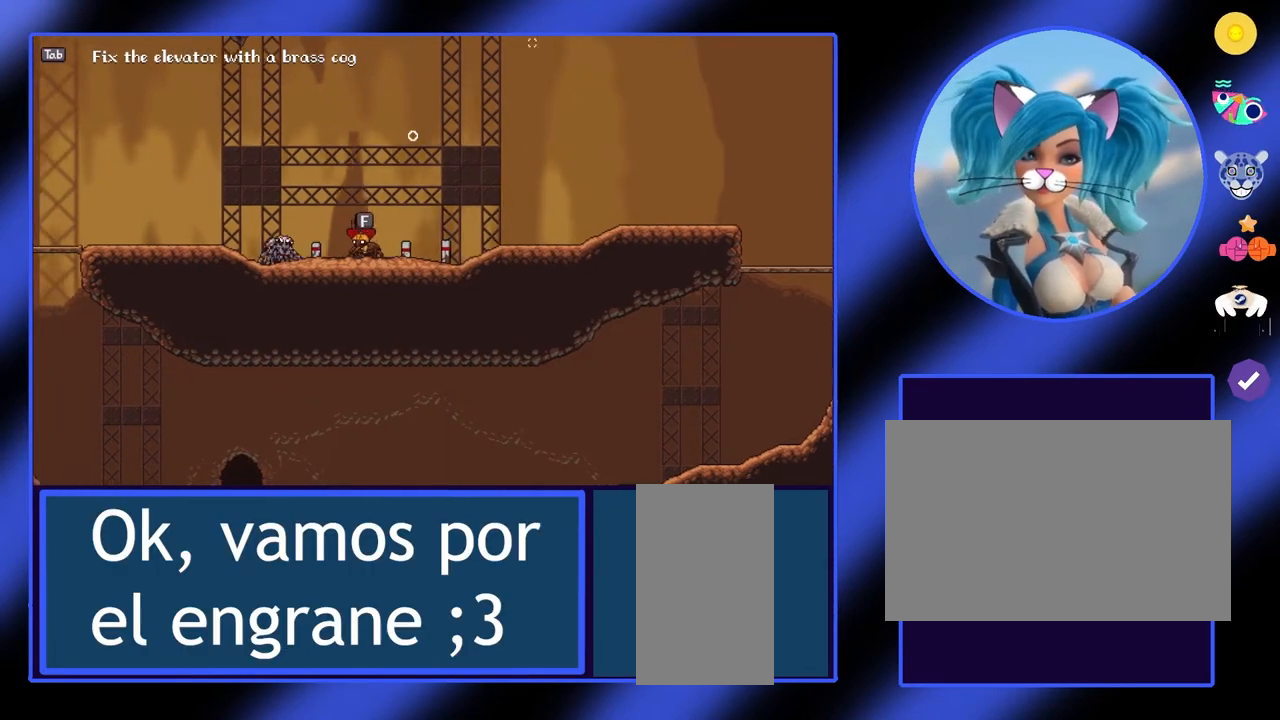
{"keys": ["a"], "mouse": [], "events": []}
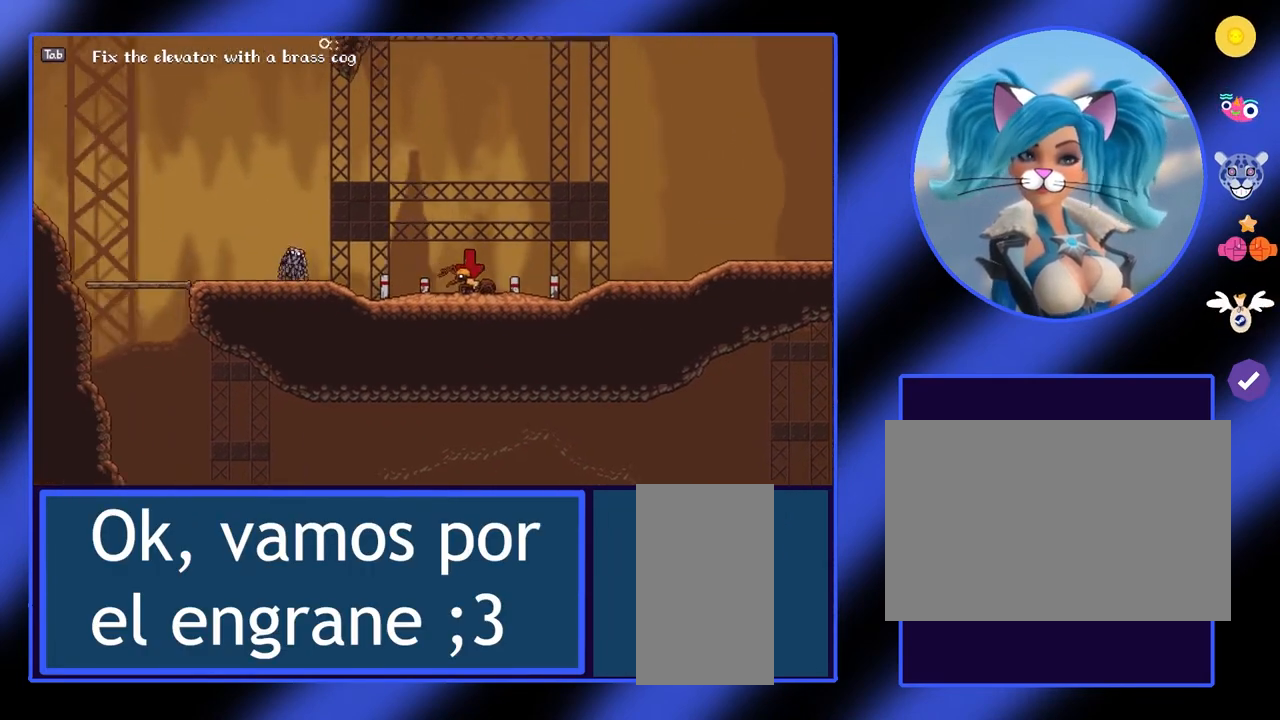
{"keys": [], "mouse": [], "events": [[133, "a", "up"]]}
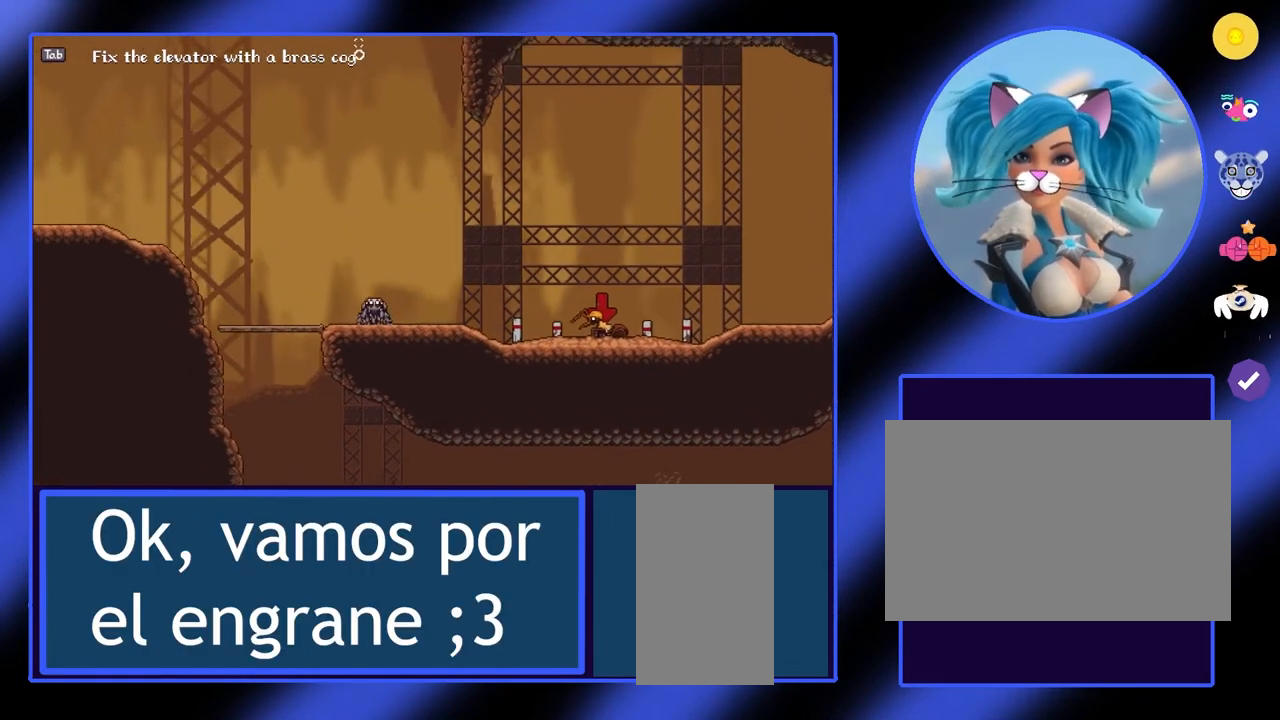
{"keys": [], "mouse": ["left"], "events": [[367, "mouse_left", "down"]]}
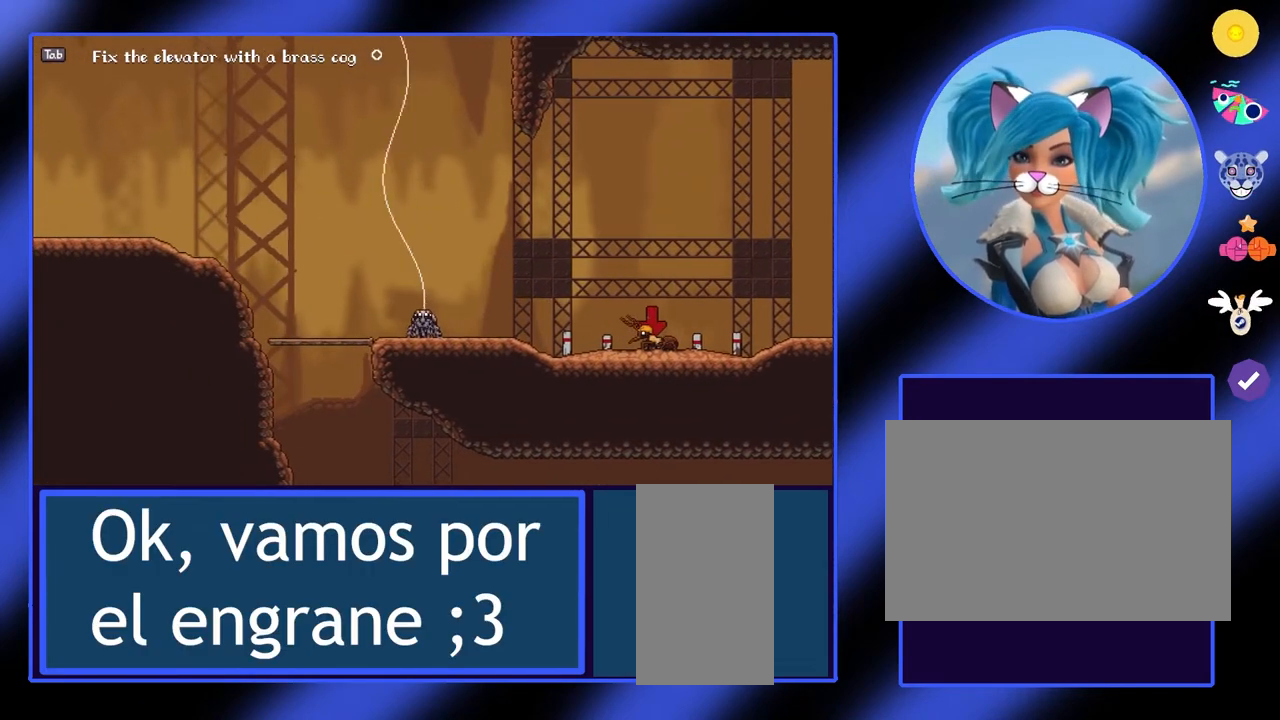
{"keys": [], "mouse": ["left"], "events": []}
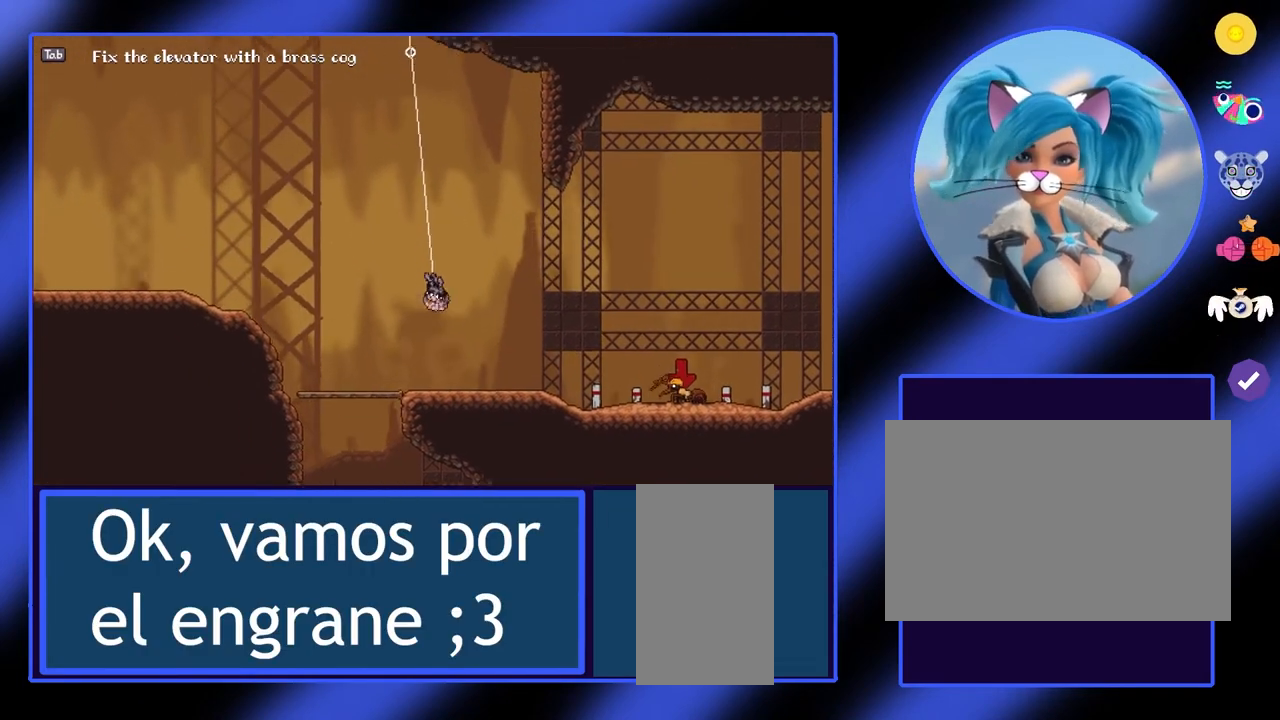
{"keys": ["a"], "mouse": [], "events": [[233, "mouse_left", "up"], [333, "a", "down"]]}
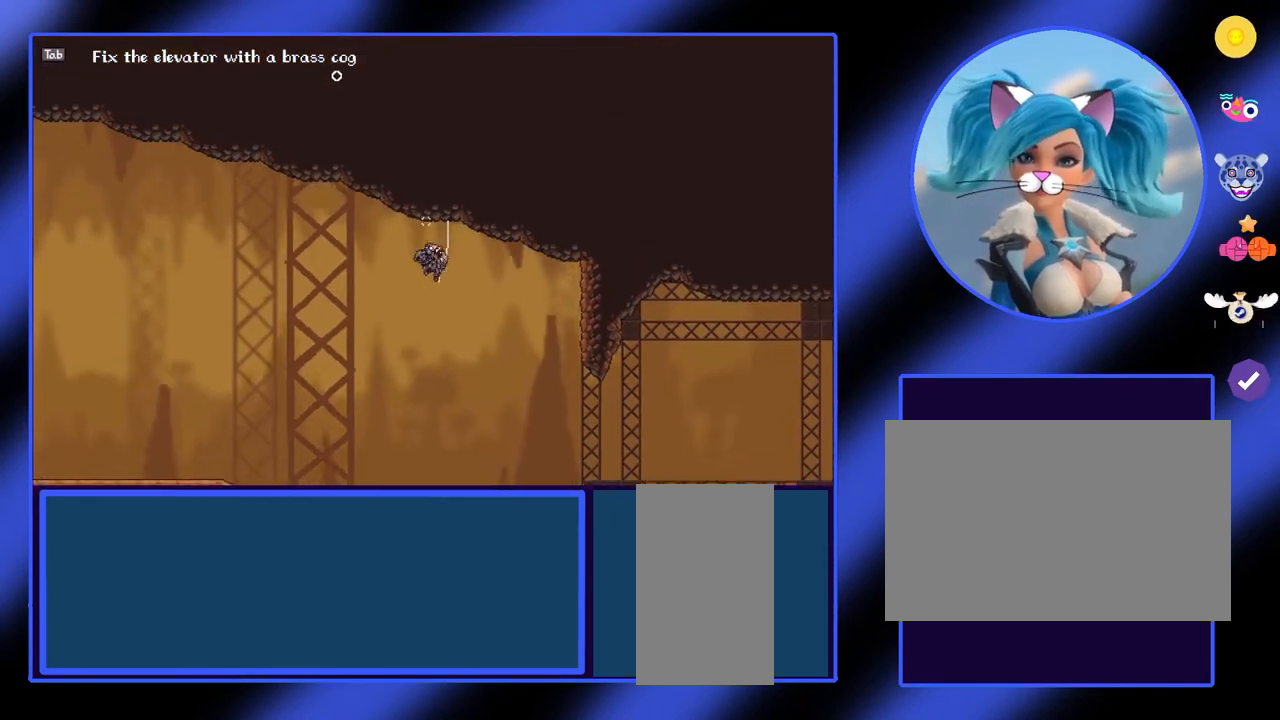
{"keys": ["a"], "mouse": [], "events": []}
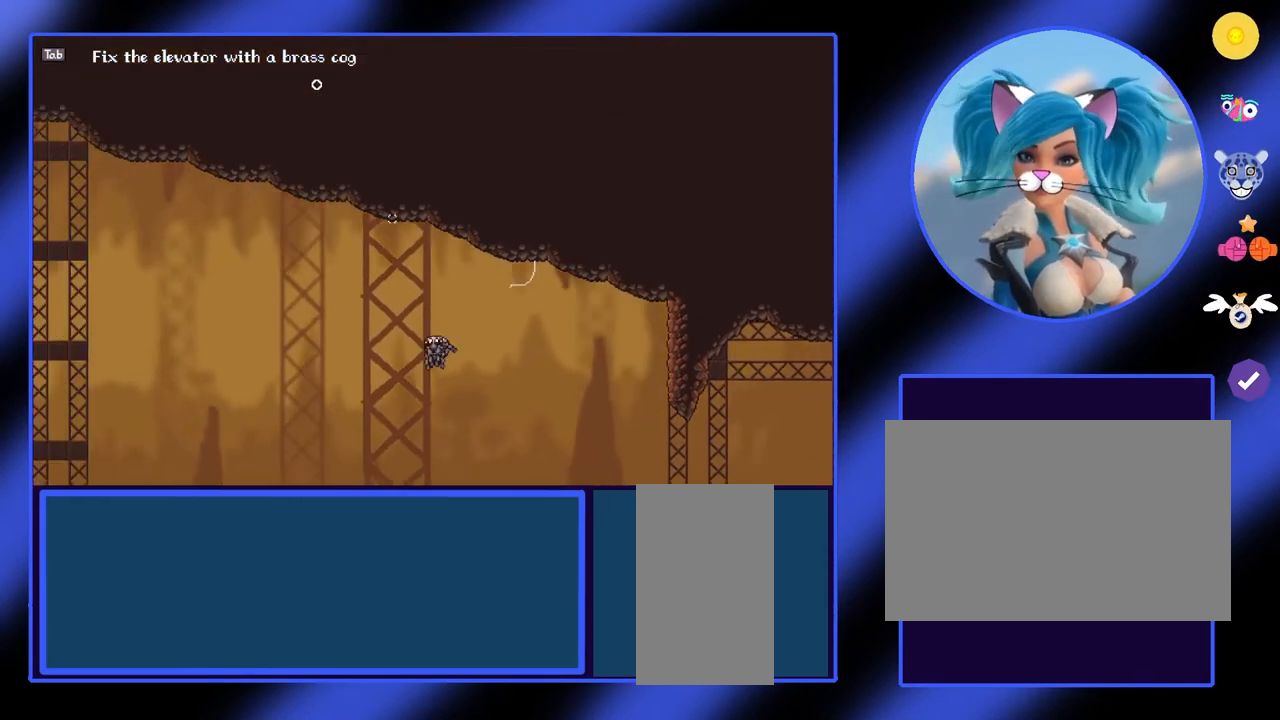
{"keys": ["a"], "mouse": [], "events": [[133, "mouse_left", "down"], [467, "mouse_left", "up"]]}